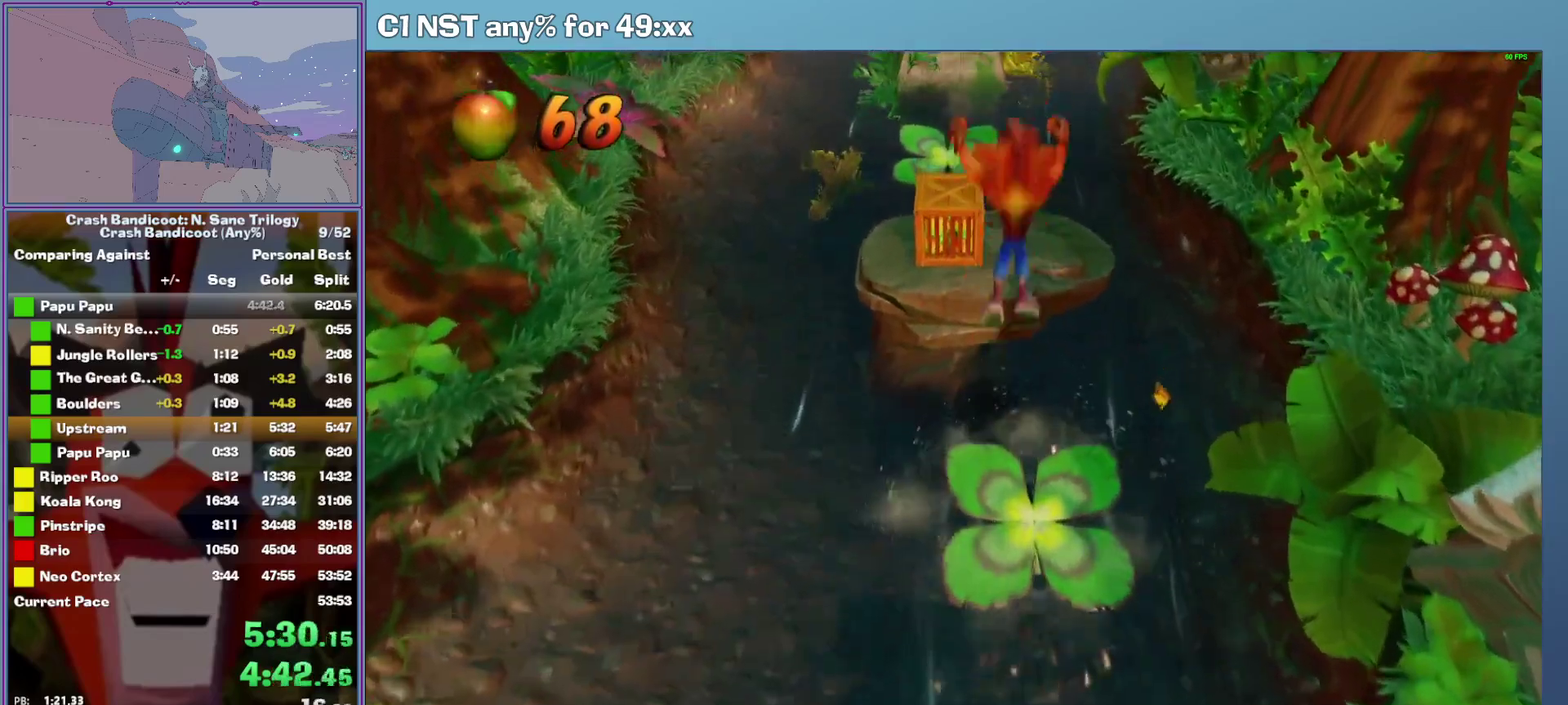
Gameplay with a controller (Xbox layout); each line is a JSON object with the inputs held at the frame after it. "events" lists button and stick changes between this image and that frame as [ms after this image, input, new state], when the widget could be followed in between. This document gives stick clicks only as held states, not as events. Not read: R3 right_stick.
{"buttons": [], "left_stick": "up", "events": [[120, "A", "up"], [220, "X", "down"], [360, "X", "up"]]}
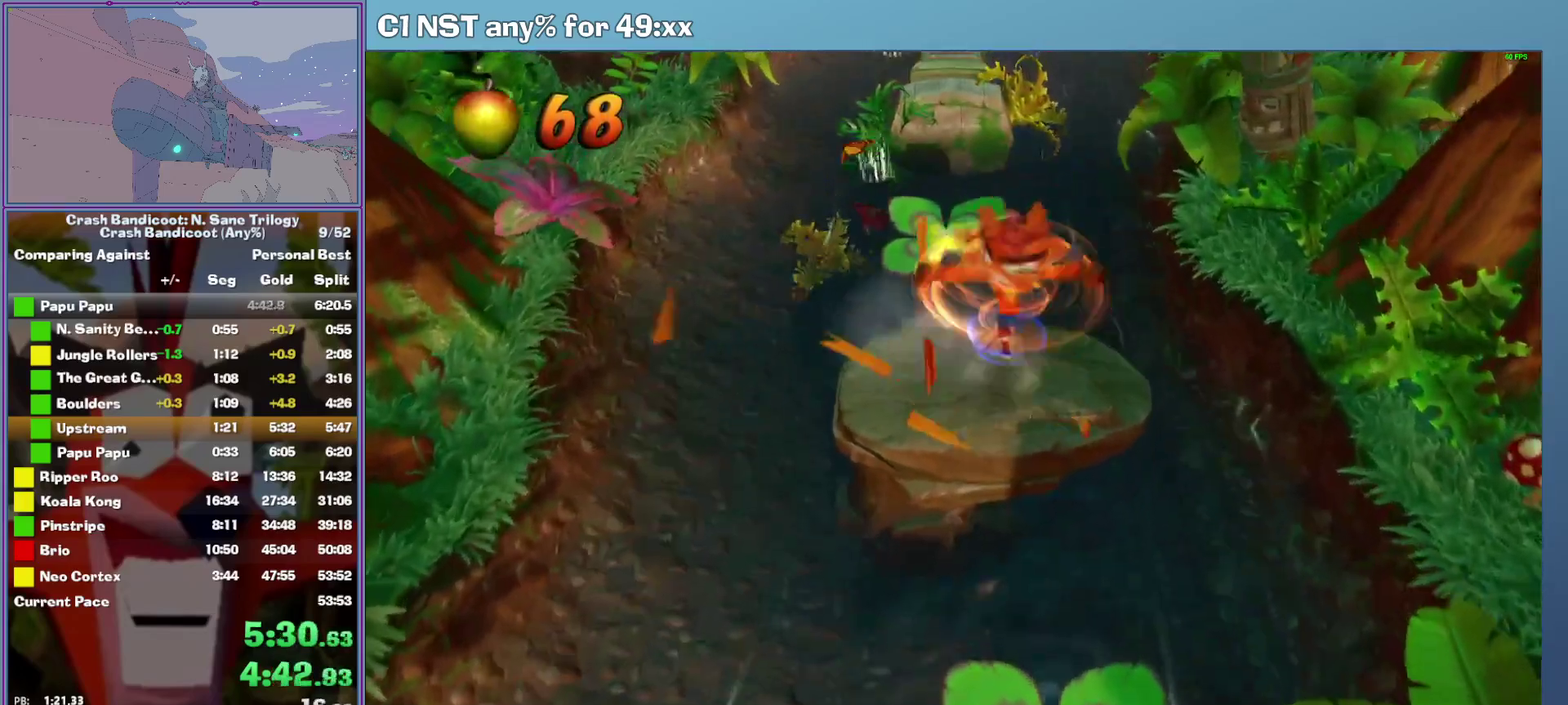
{"buttons": [], "left_stick": "up", "events": [[80, "A", "down"], [440, "A", "up"]]}
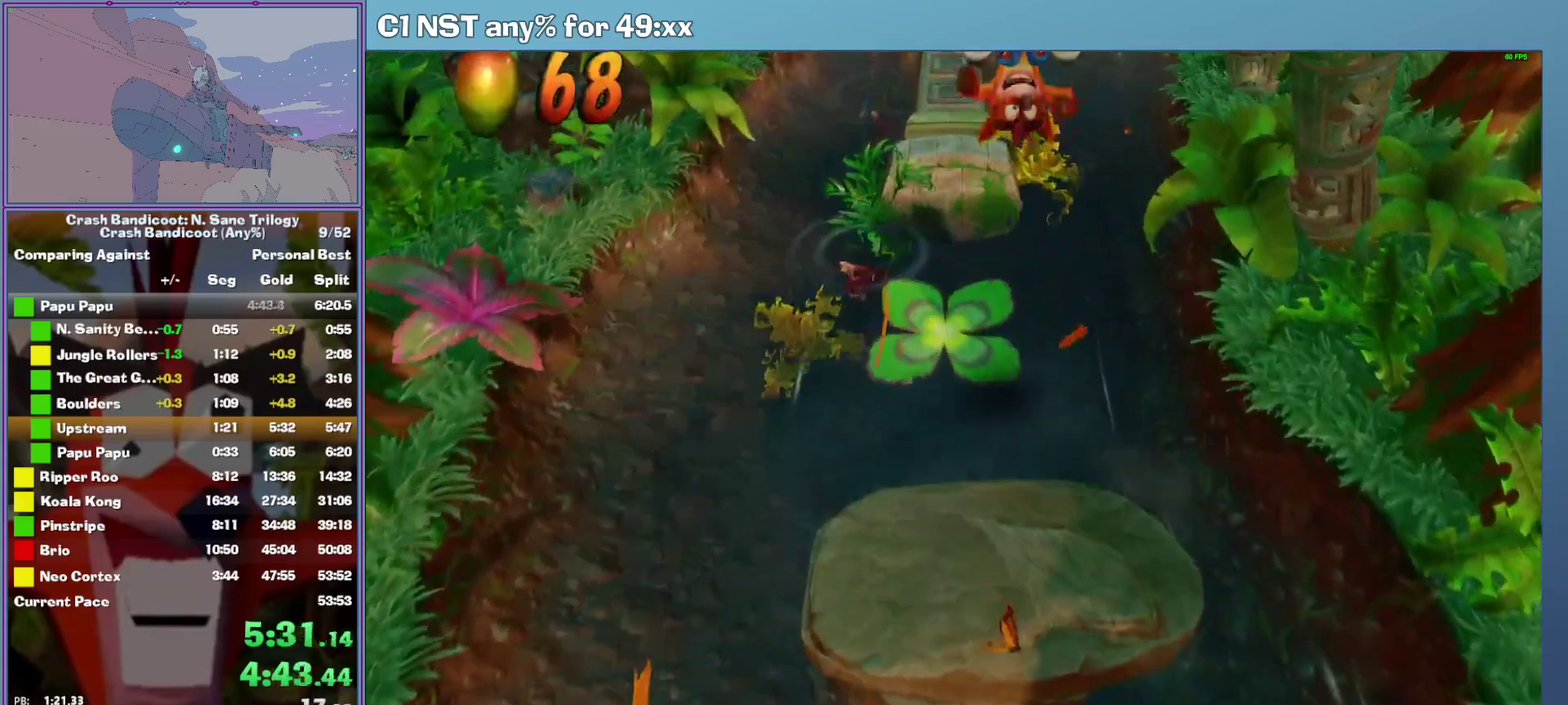
{"buttons": ["A"], "left_stick": "up", "events": [[400, "A", "down"]]}
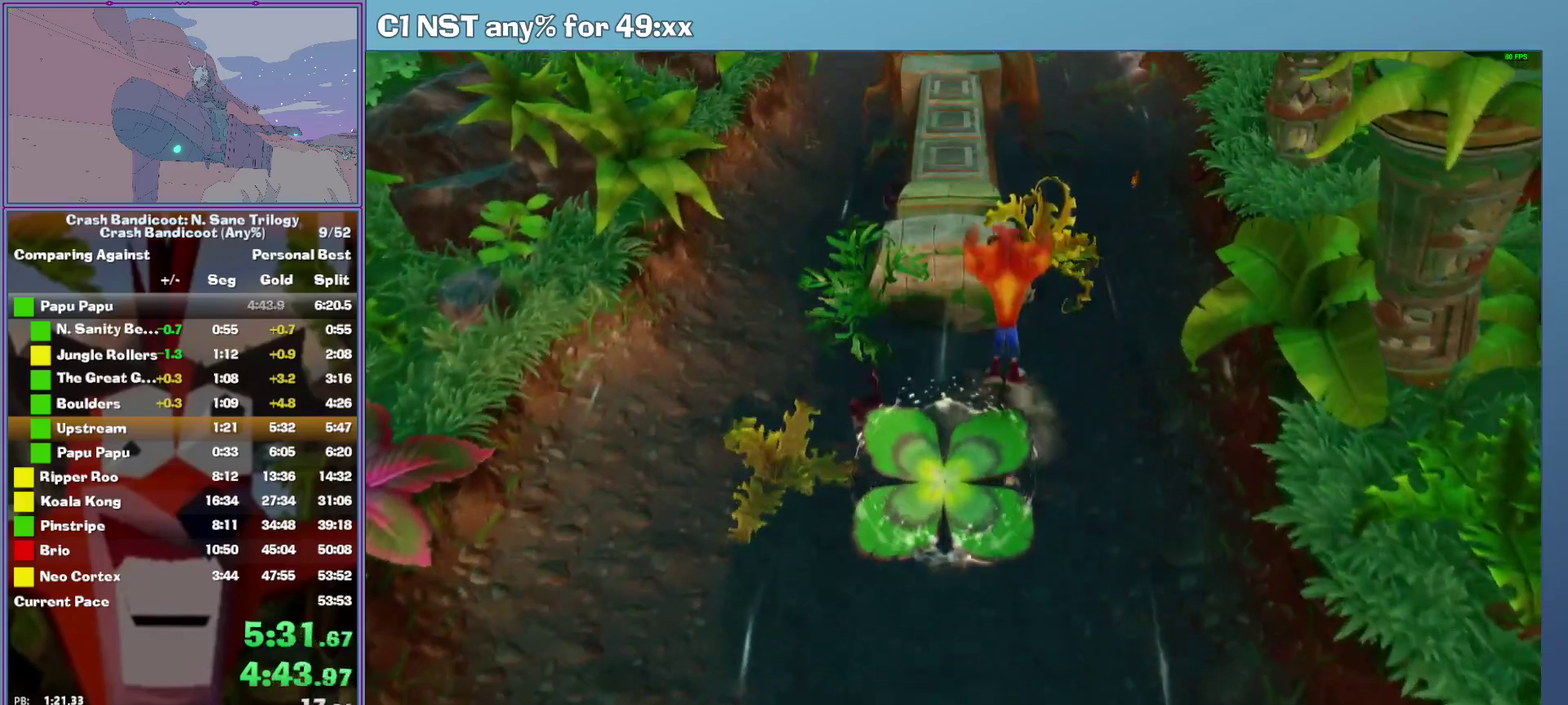
{"buttons": [], "left_stick": "up", "events": [[320, "A", "up"]]}
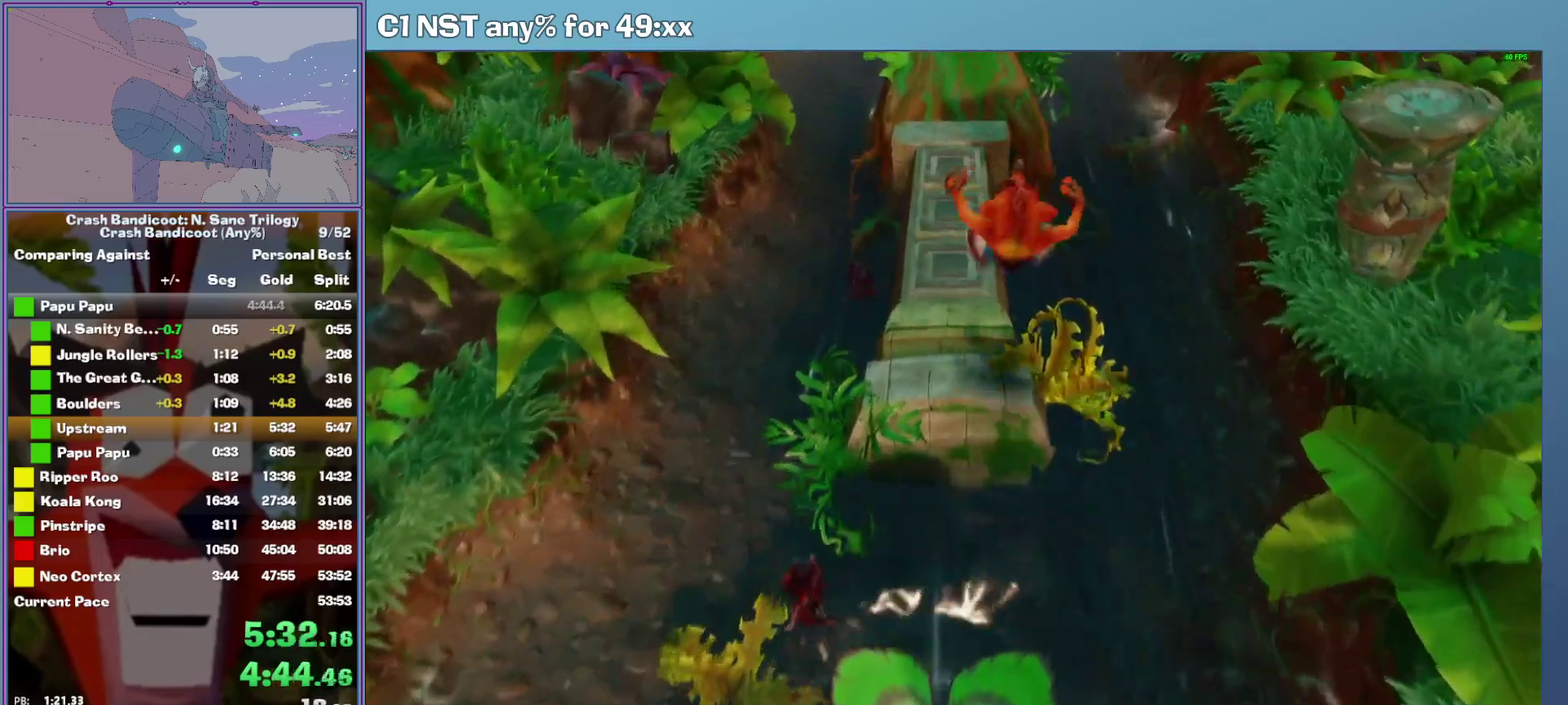
{"buttons": [], "left_stick": "up", "events": [[40, "A", "down"], [200, "A", "up"]]}
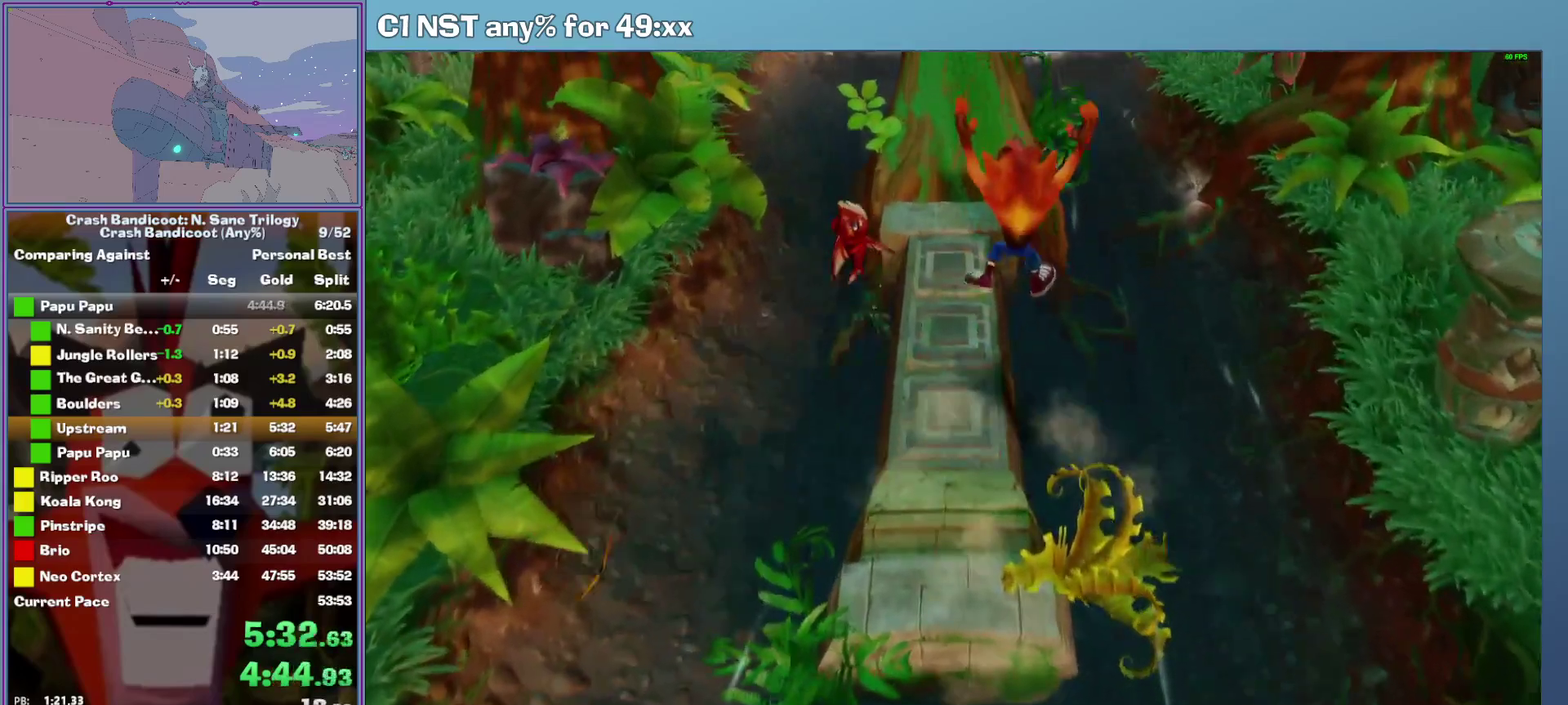
{"buttons": [], "left_stick": "up", "events": [[80, "X", "down"], [180, "A", "down"], [200, "X", "up"], [340, "A", "up"]]}
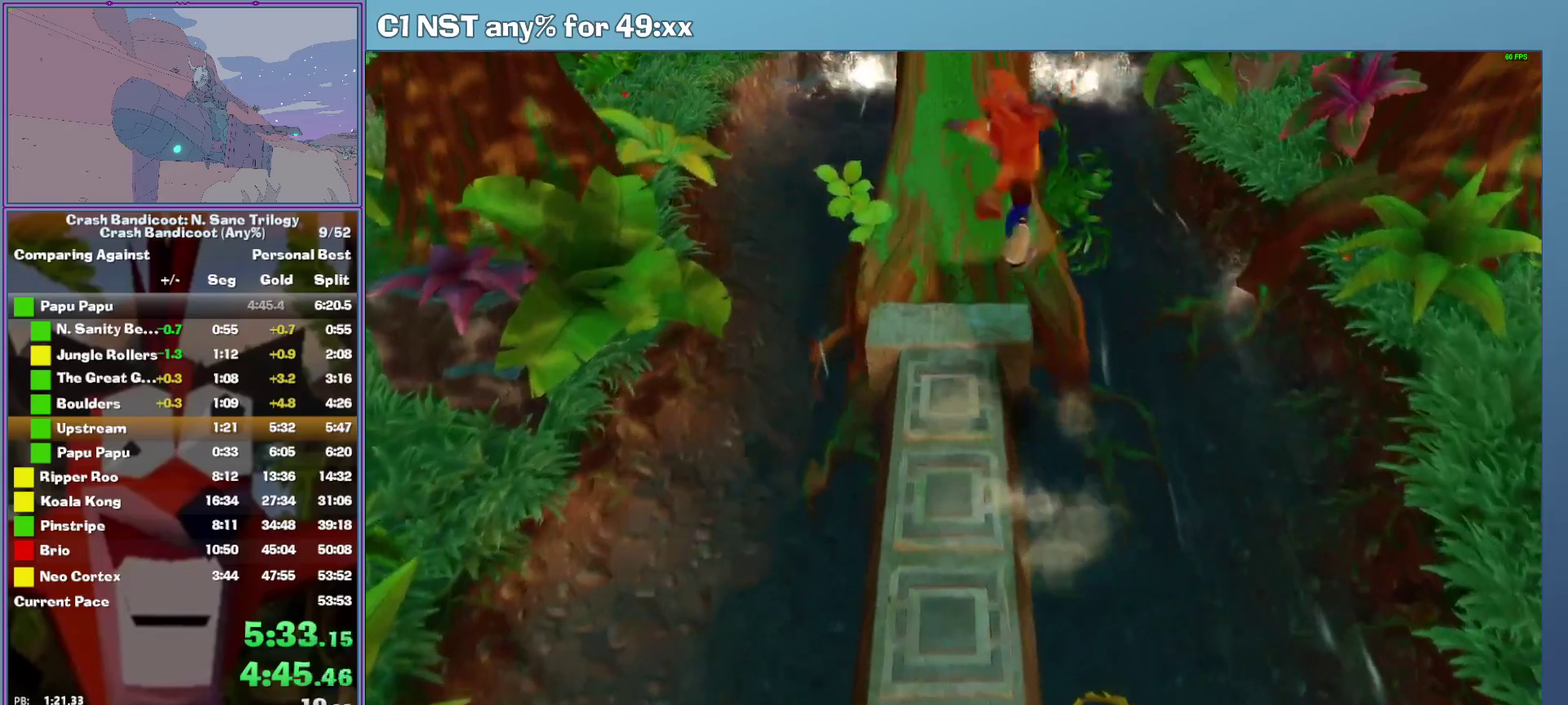
{"buttons": ["A"], "left_stick": "up", "events": [[240, "A", "down"]]}
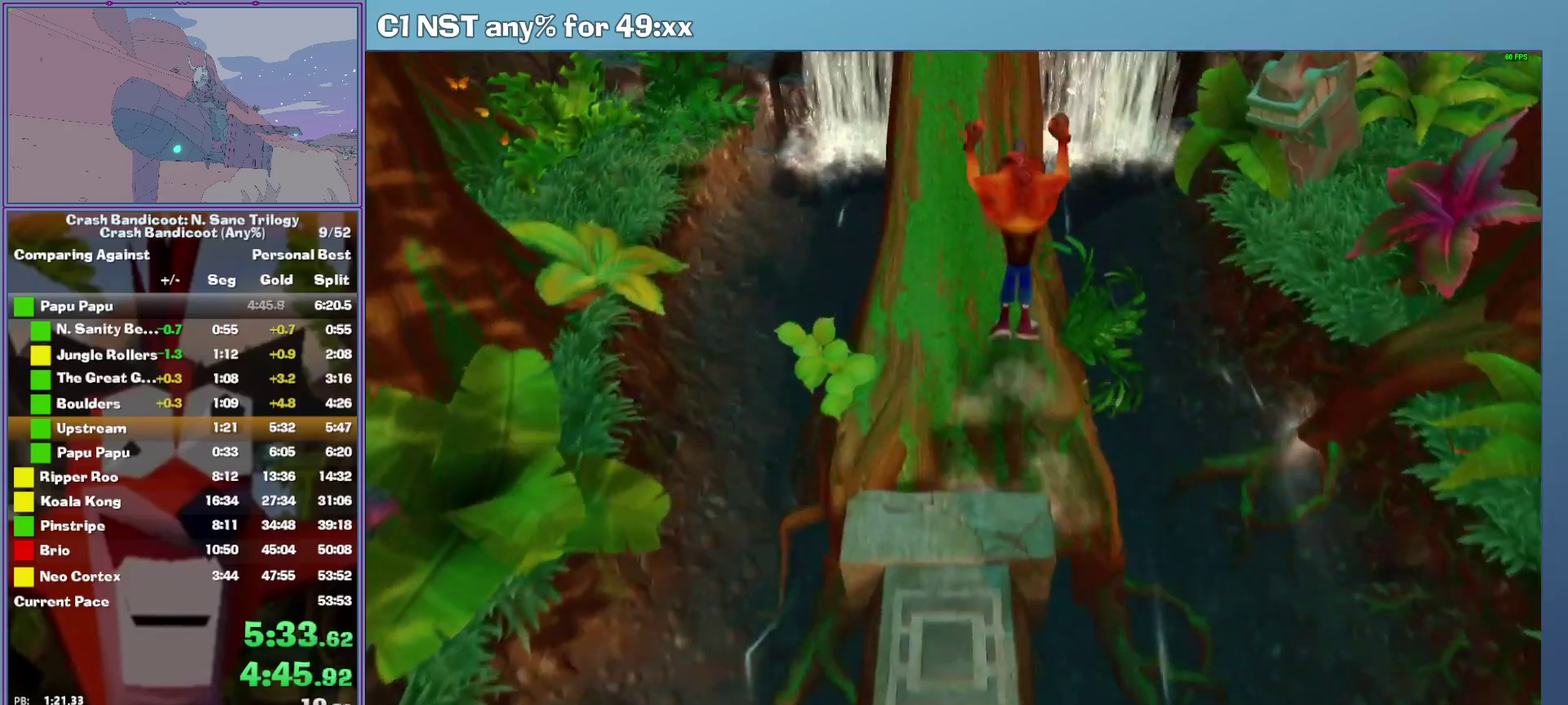
{"buttons": ["A"], "left_stick": "up", "events": [[40, "A", "up"], [220, "A", "down"]]}
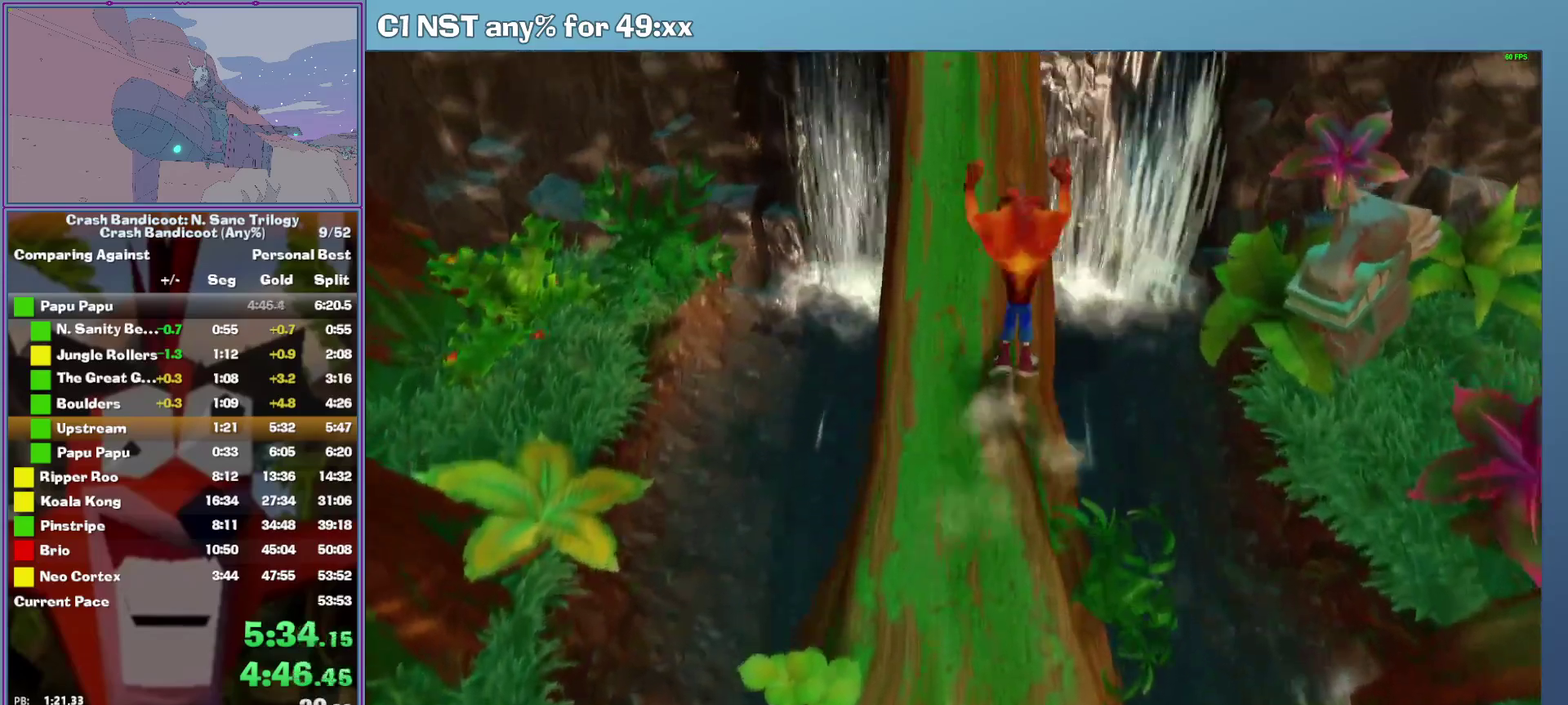
{"buttons": [], "left_stick": "up", "events": [[40, "A", "up"], [220, "A", "down"], [500, "A", "up"]]}
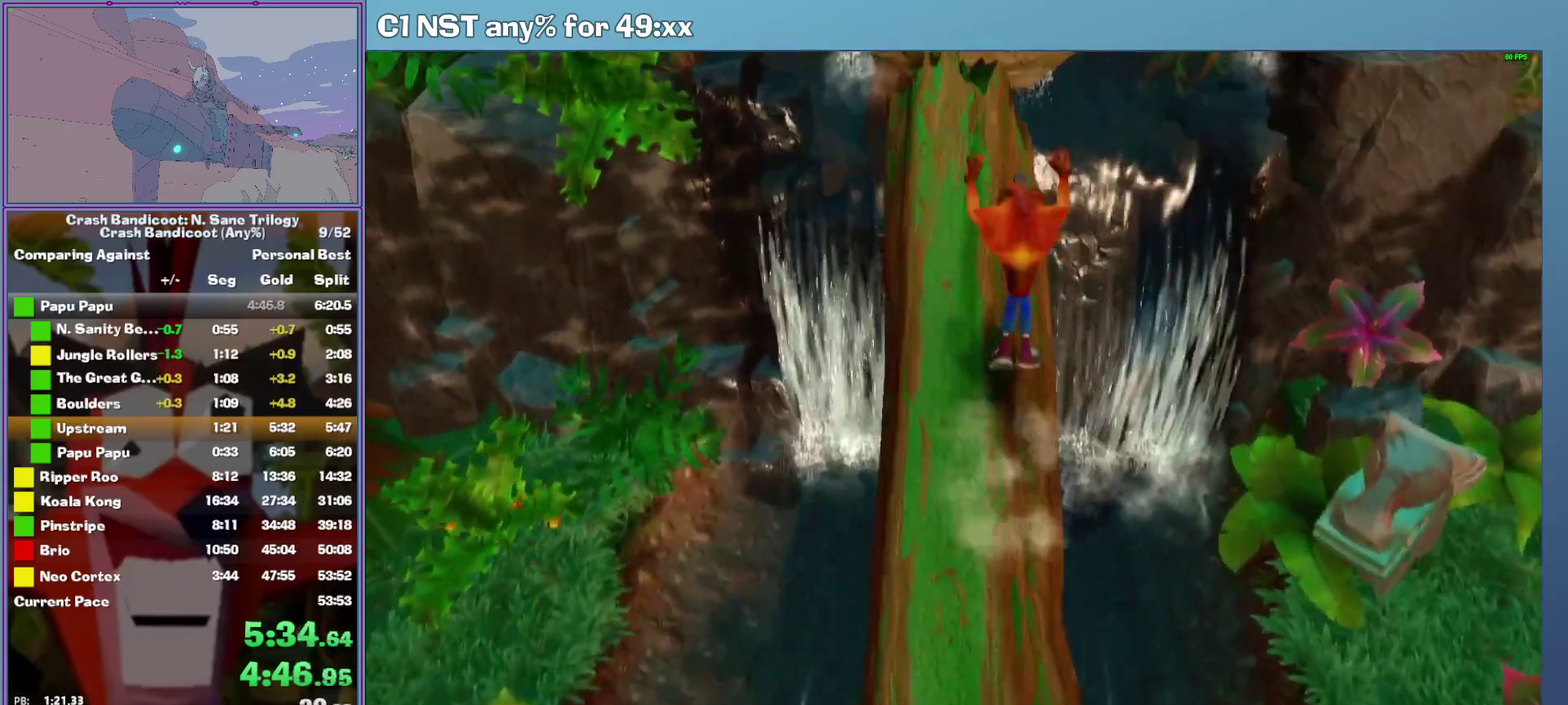
{"buttons": [], "left_stick": "up", "events": [[200, "A", "down"], [480, "A", "up"]]}
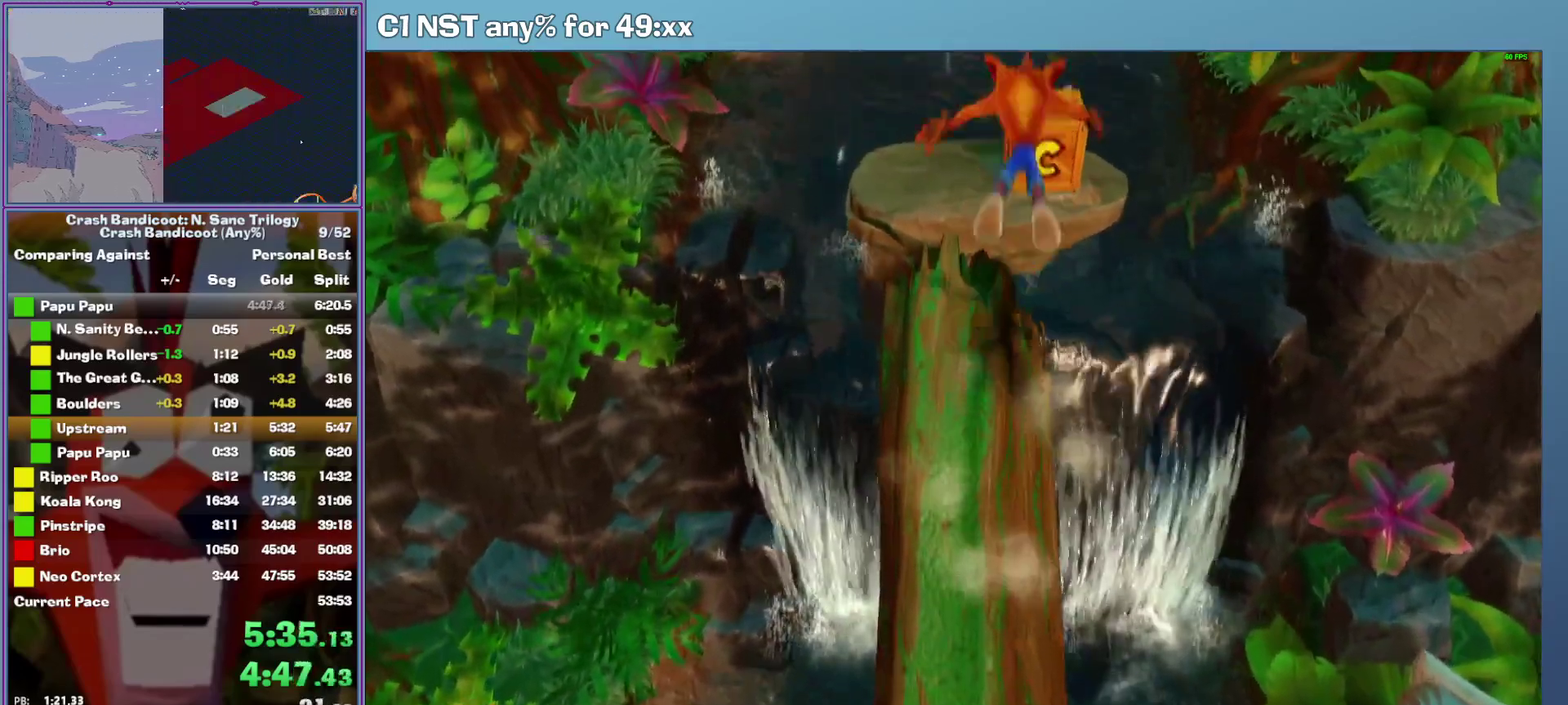
{"buttons": [], "left_stick": "up", "events": [[260, "X", "down"], [380, "X", "up"]]}
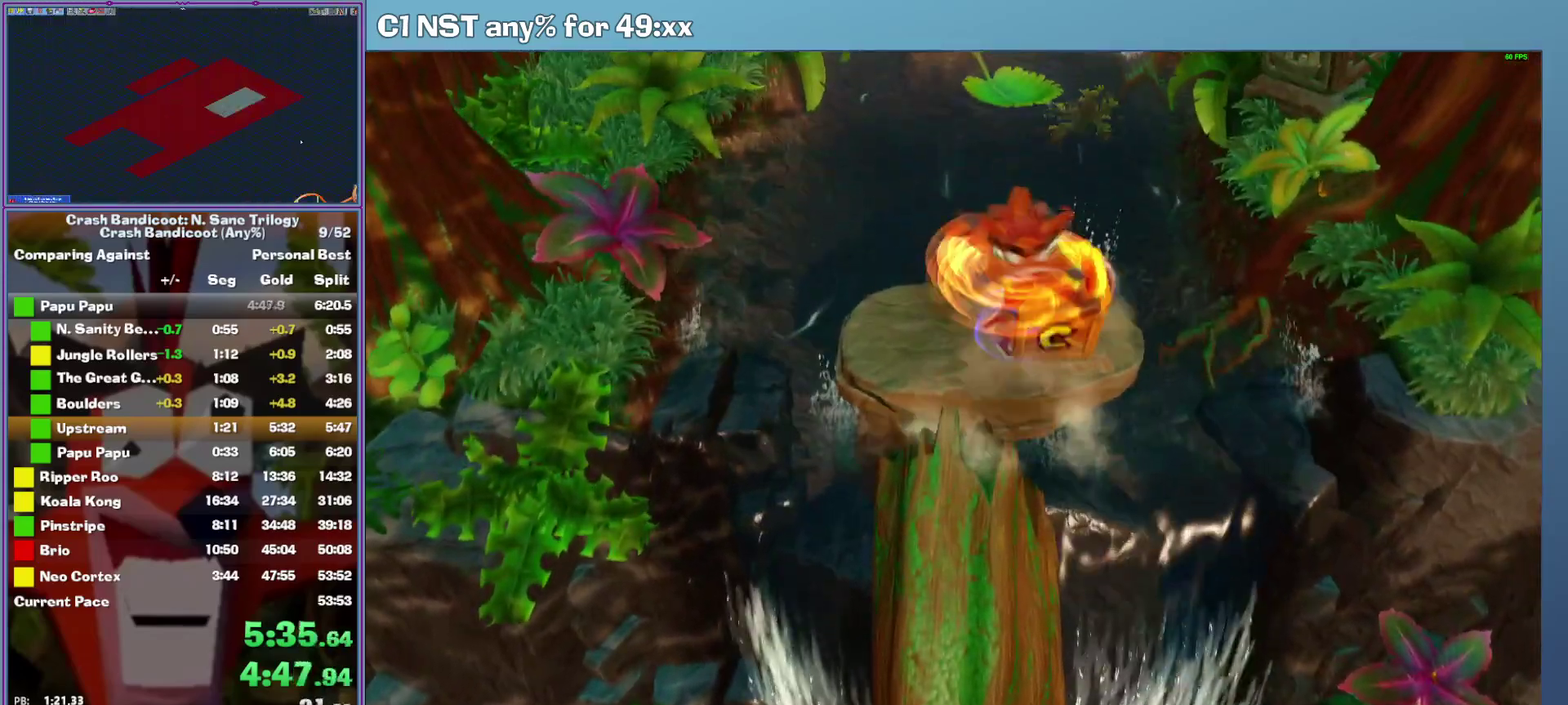
{"buttons": [], "left_stick": "up-left", "events": [[80, "left_stick", "center"], [340, "left_stick", "left"], [460, "left_stick", "up-left"]]}
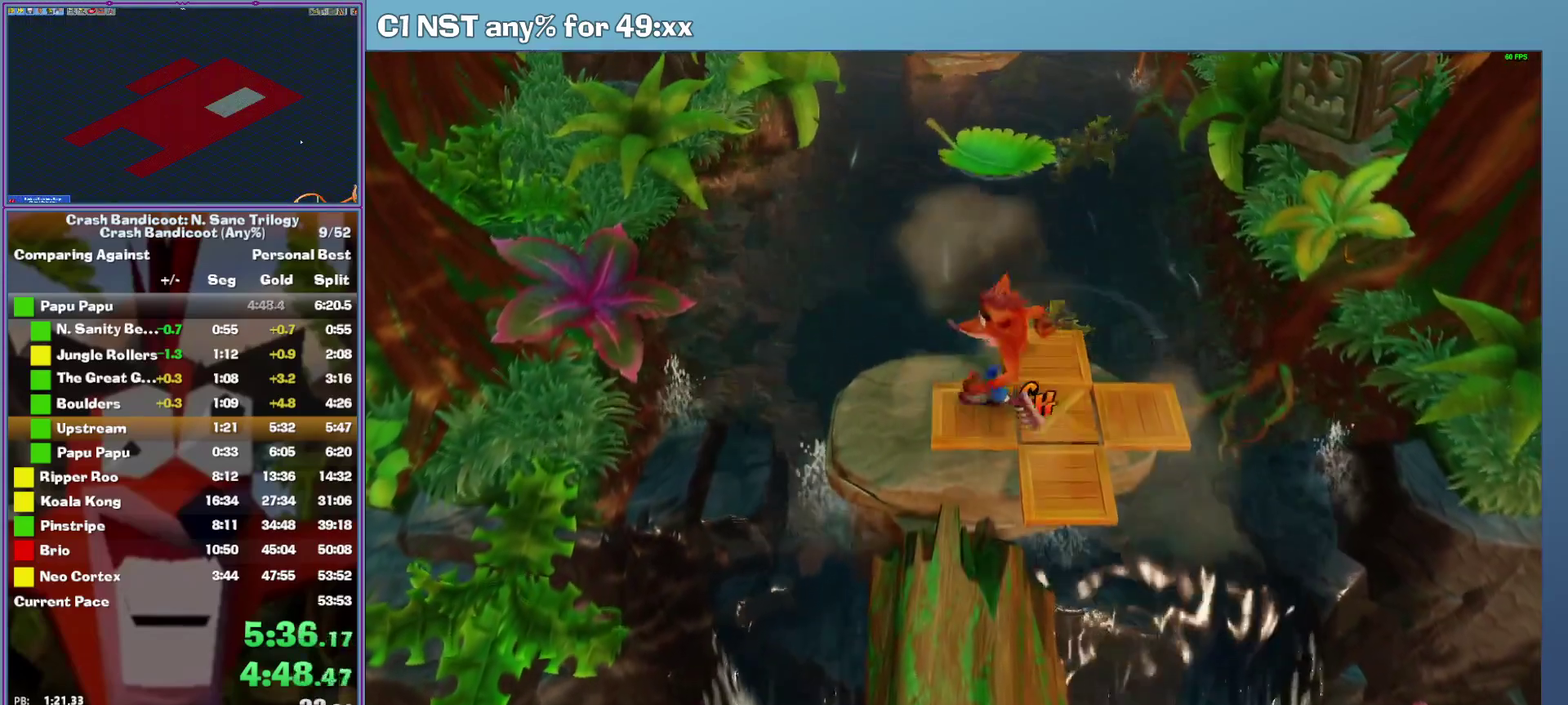
{"buttons": ["A"], "left_stick": "up", "events": [[80, "left_stick", "up"], [280, "A", "down"]]}
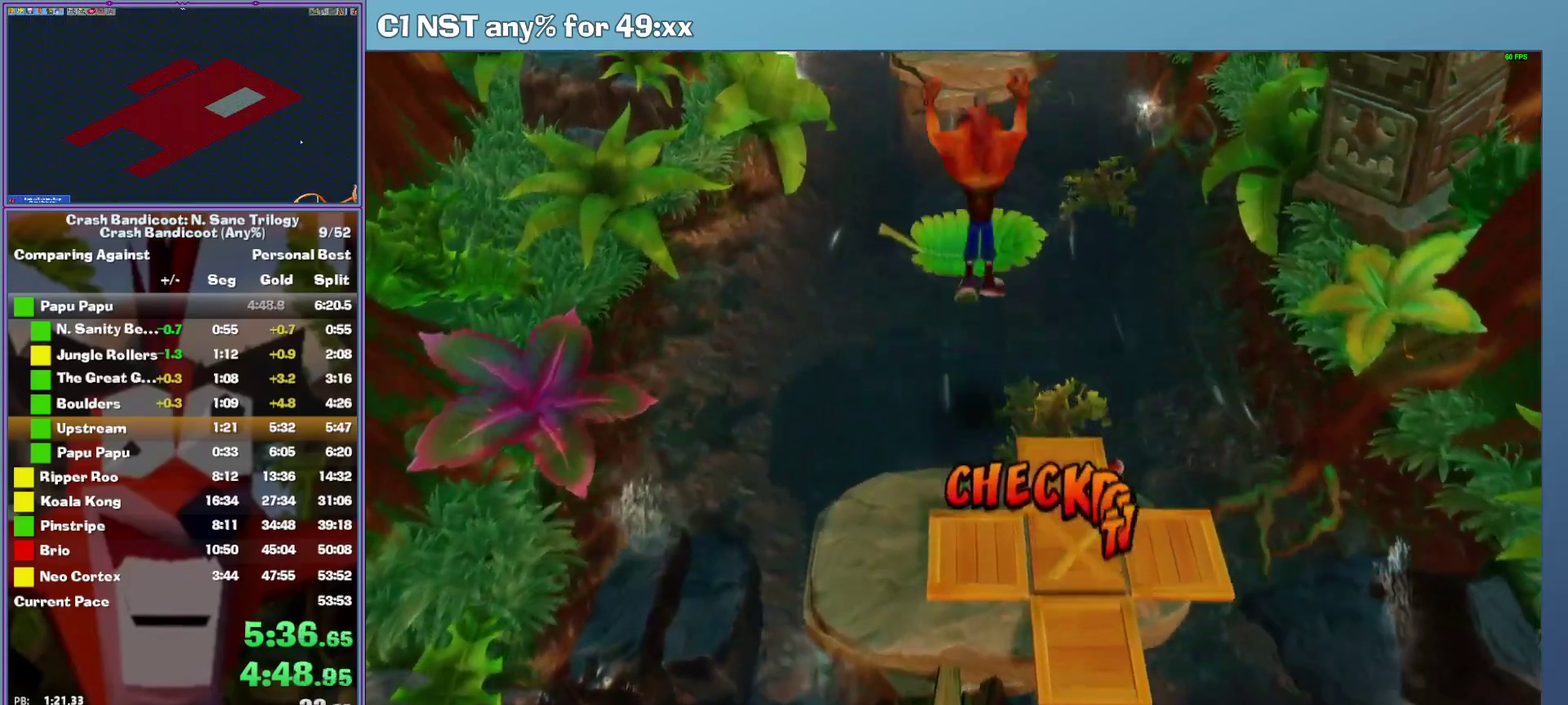
{"buttons": [], "left_stick": "center", "events": [[160, "A", "up"], [380, "left_stick", "center"]]}
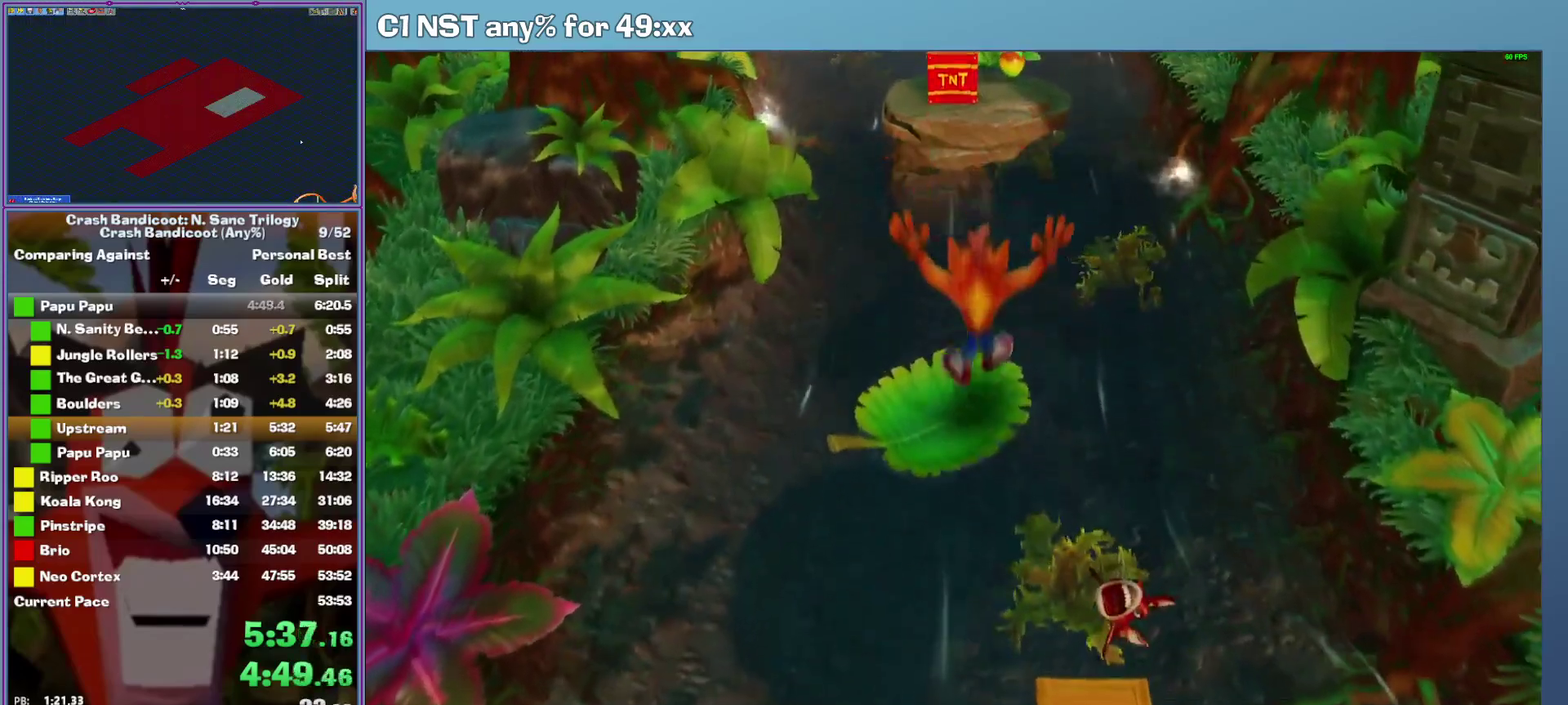
{"buttons": [], "left_stick": "center", "events": []}
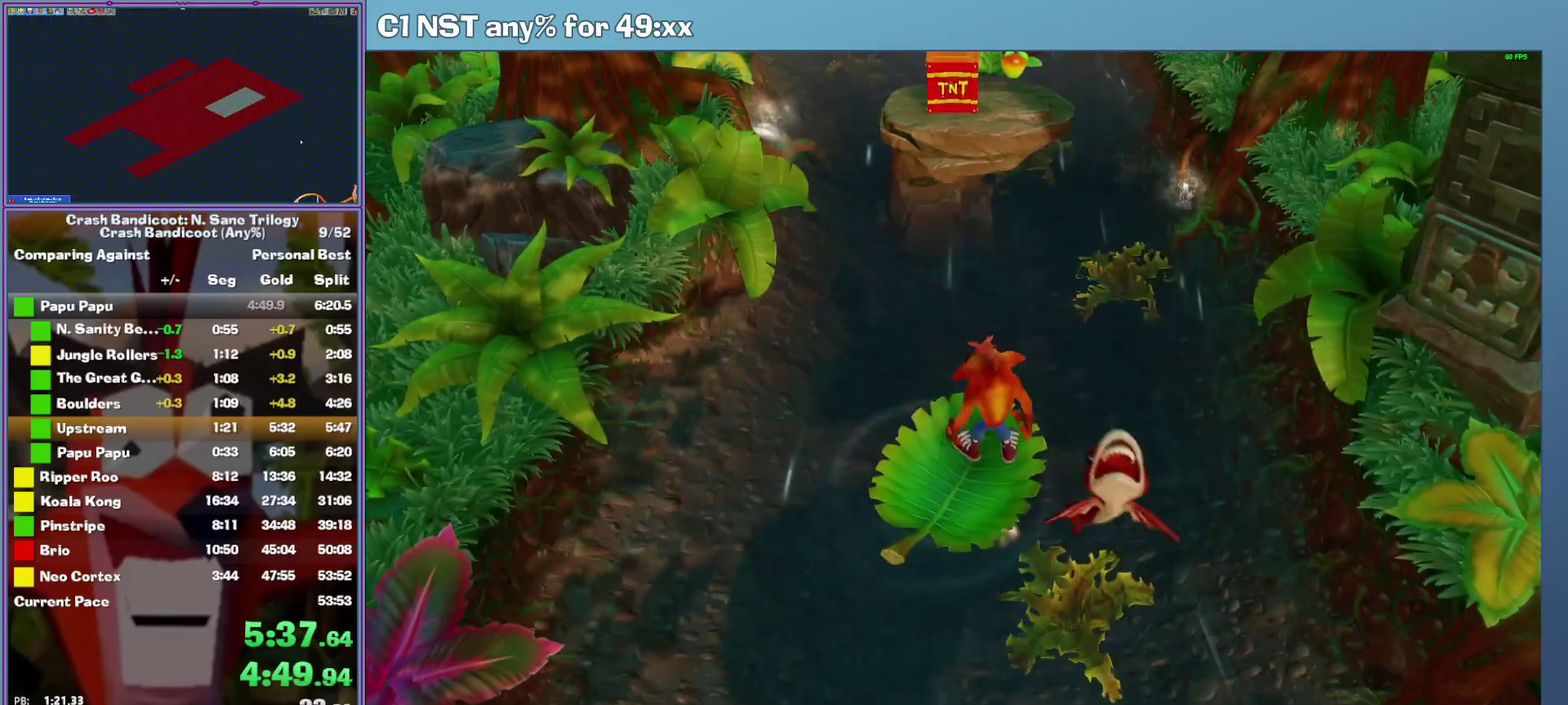
{"buttons": [], "left_stick": "center", "events": []}
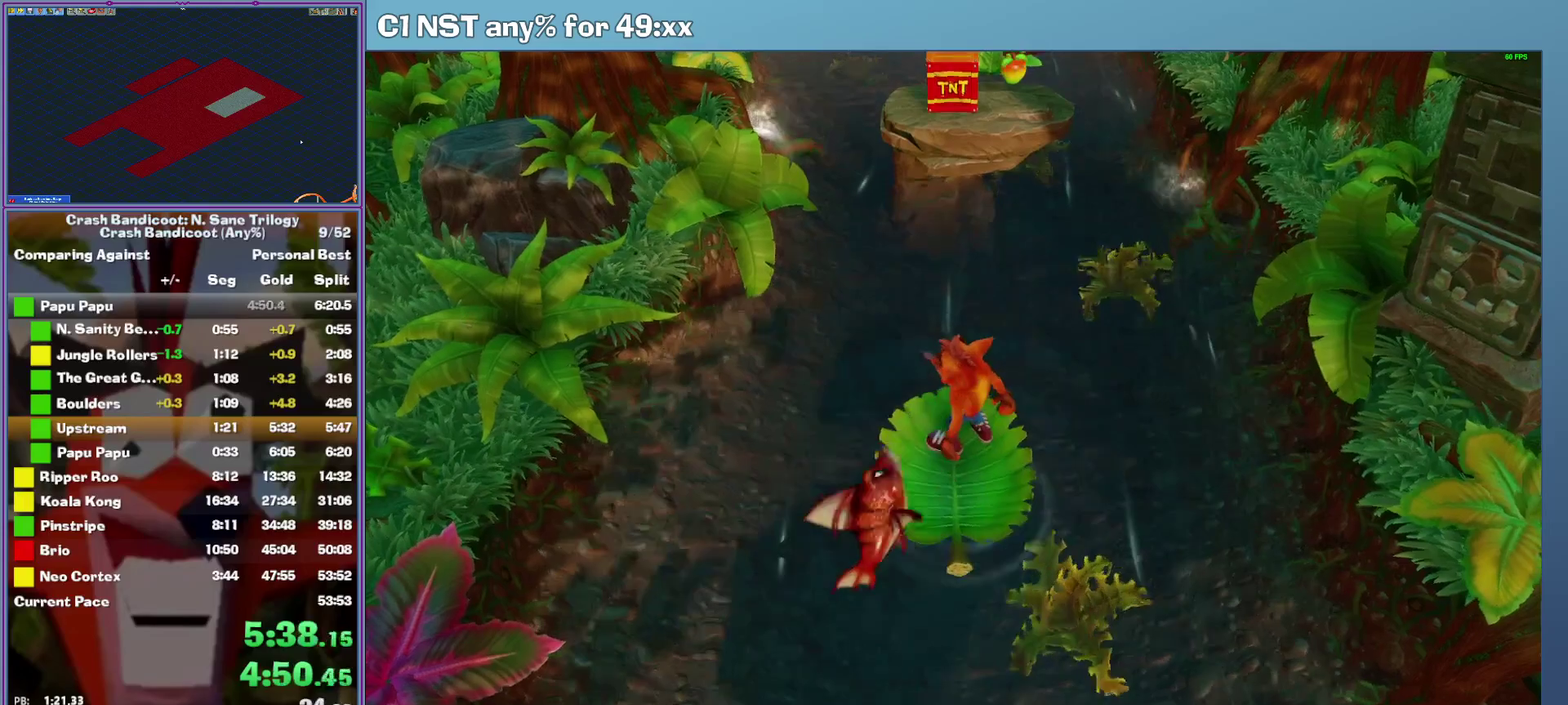
{"buttons": [], "left_stick": "center", "events": []}
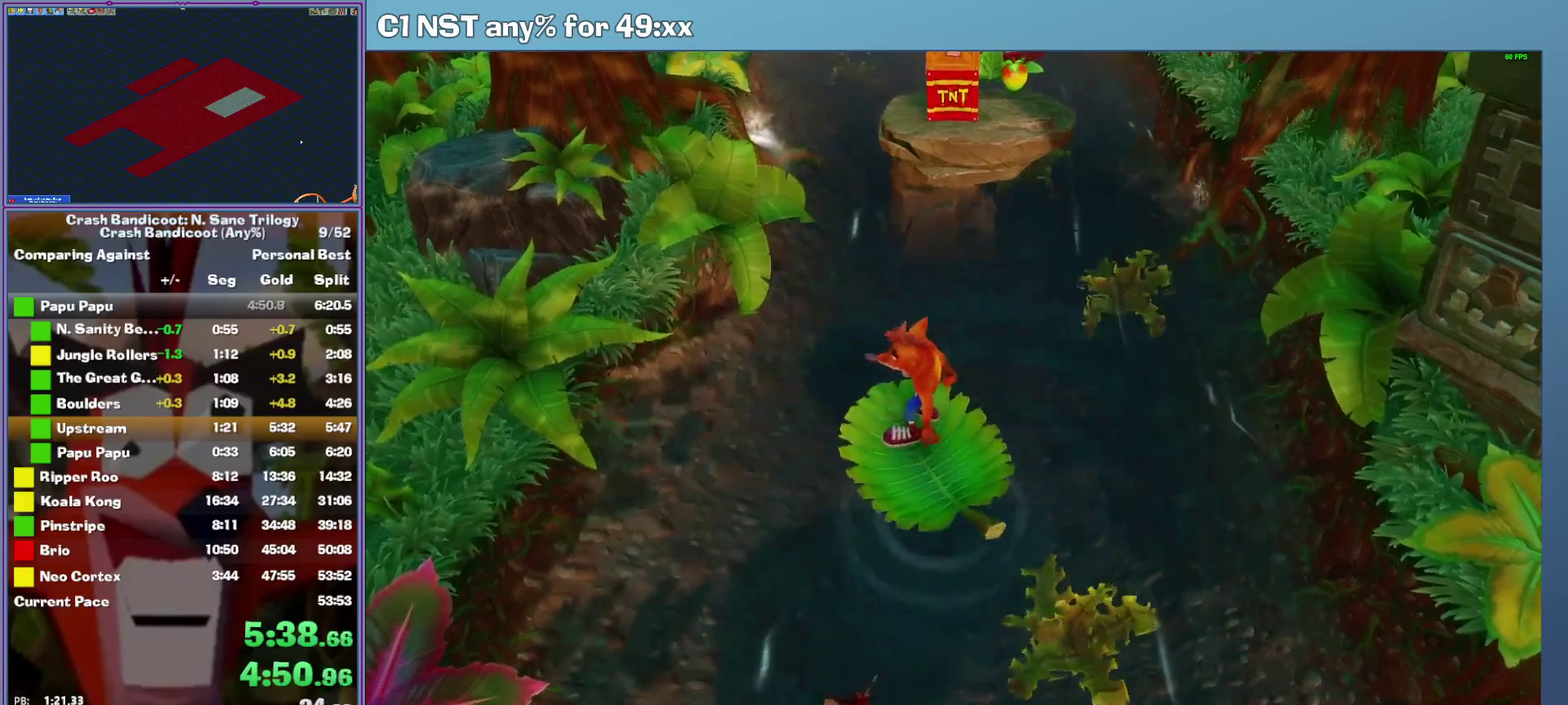
{"buttons": [], "left_stick": "center", "events": [[40, "left_stick", "right"], [180, "left_stick", "center"]]}
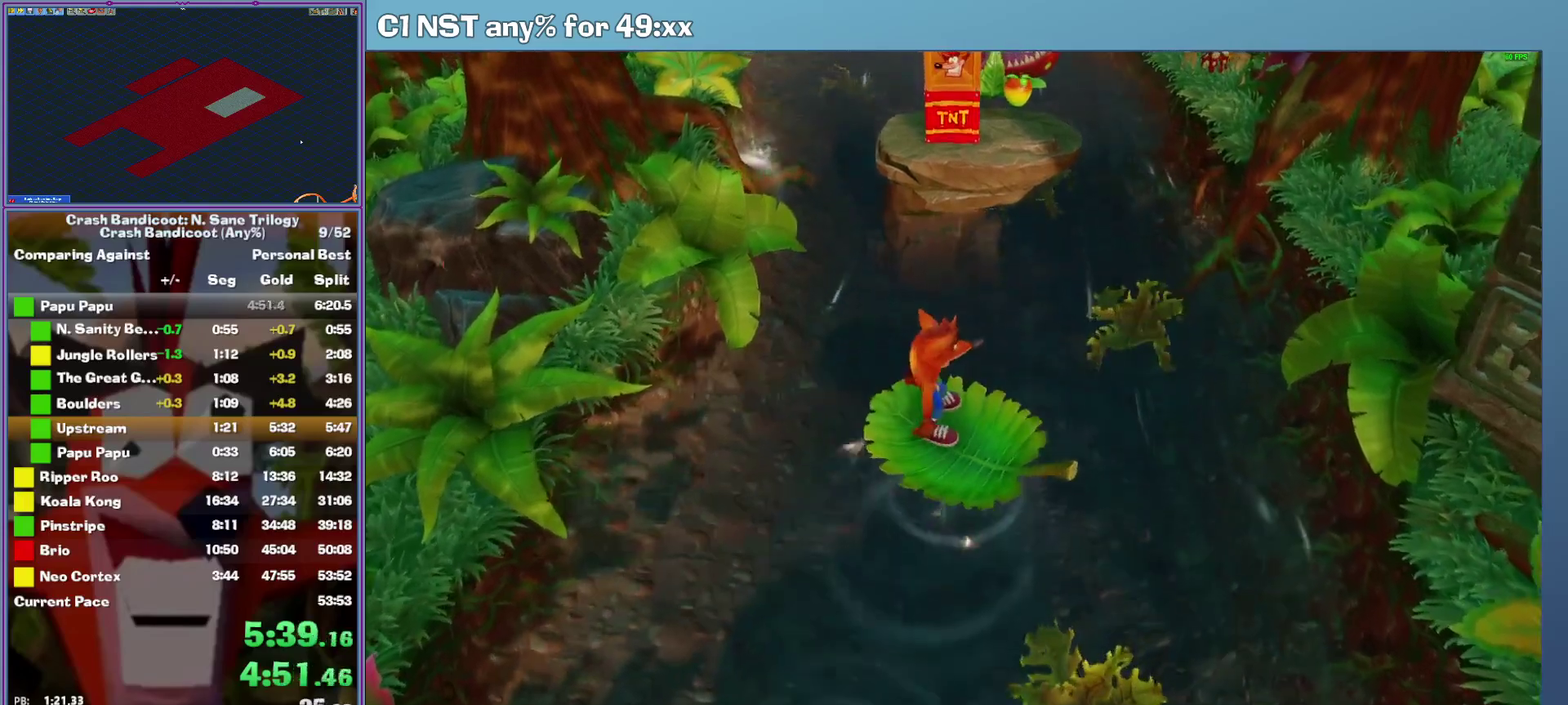
{"buttons": ["A"], "left_stick": "up", "events": [[100, "left_stick", "right"], [300, "left_stick", "up-right"], [320, "X", "down"], [400, "X", "up"], [420, "left_stick", "up"], [500, "A", "down"]]}
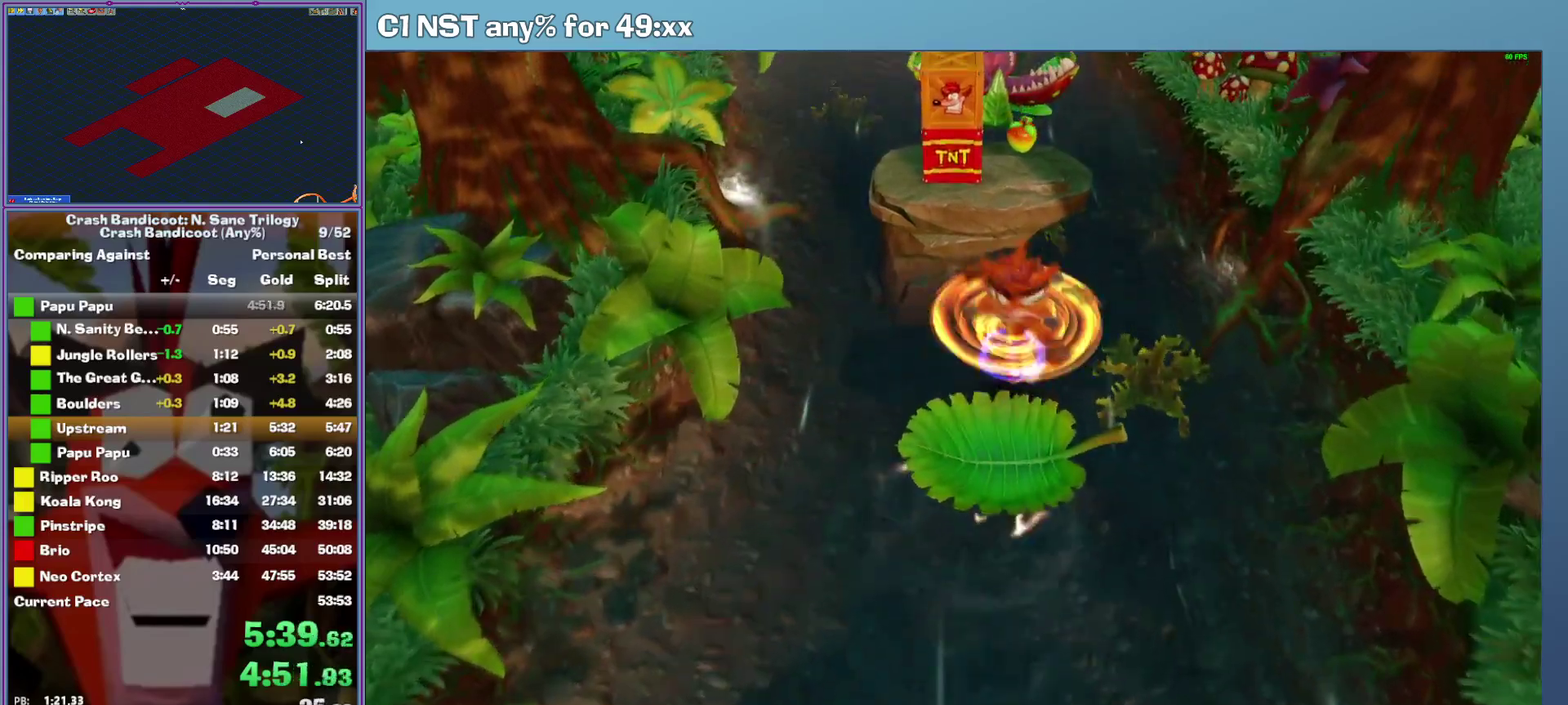
{"buttons": [], "left_stick": "up", "events": [[420, "A", "up"]]}
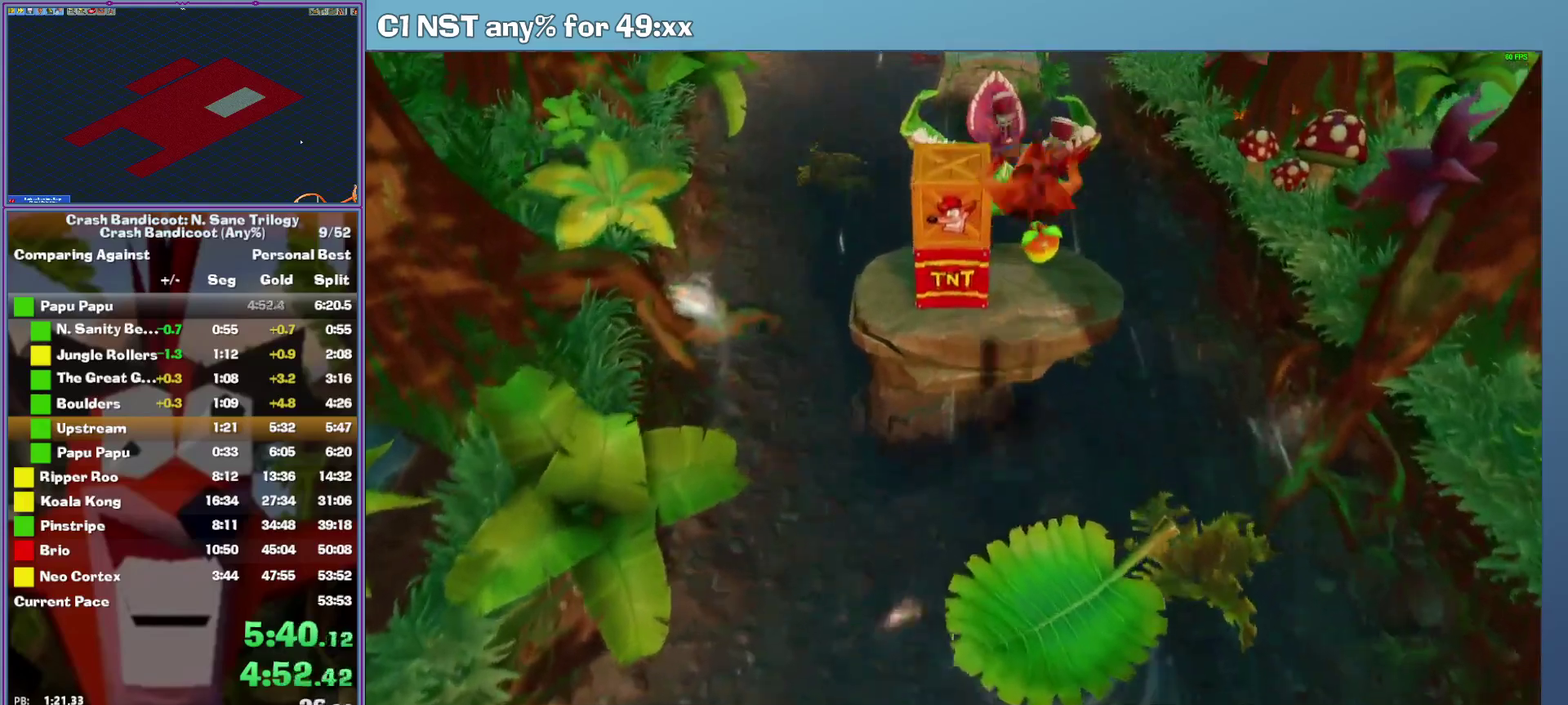
{"buttons": ["A"], "left_stick": "up", "events": [[20, "left_stick", "up-right"], [40, "X", "down"], [160, "X", "up"], [380, "A", "down"], [380, "left_stick", "up"]]}
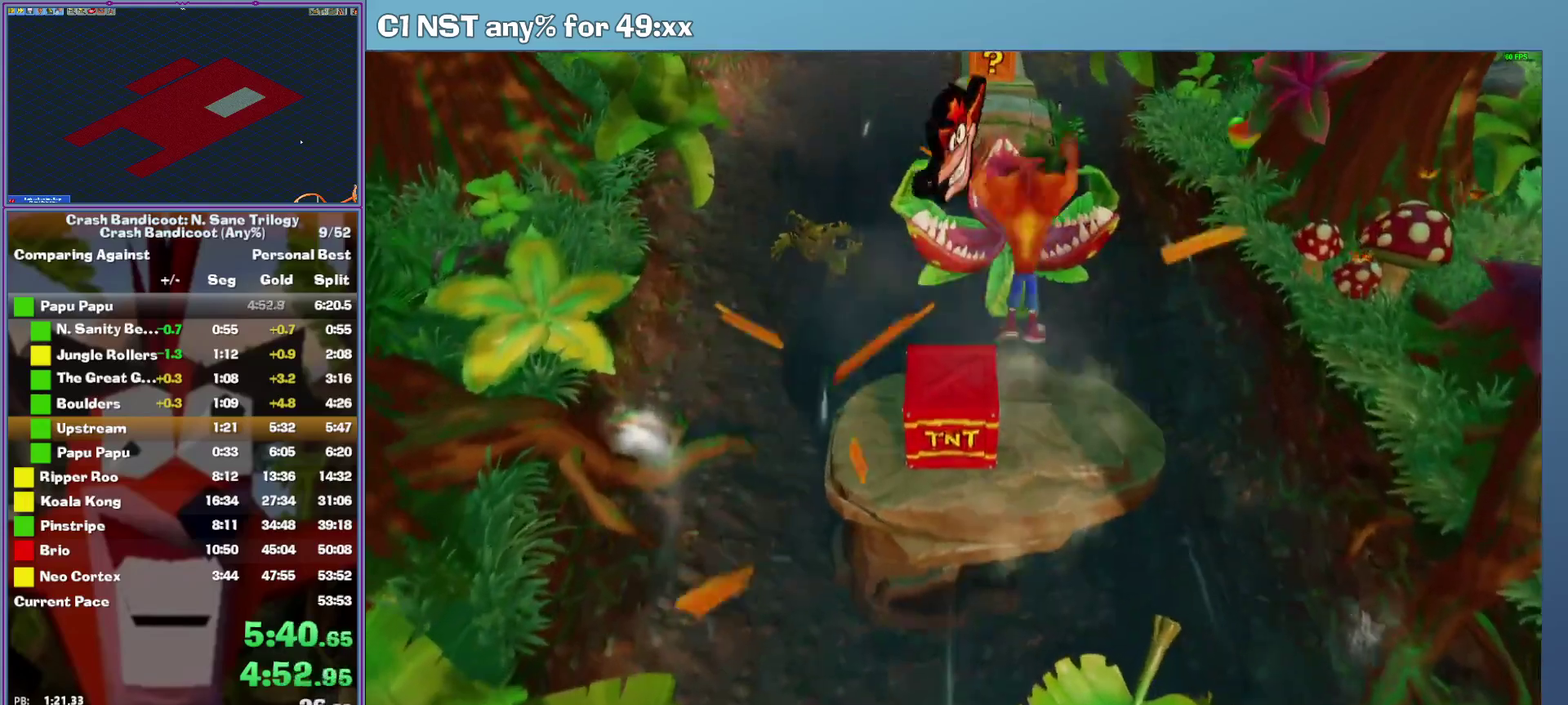
{"buttons": [], "left_stick": "up", "events": [[280, "A", "up"]]}
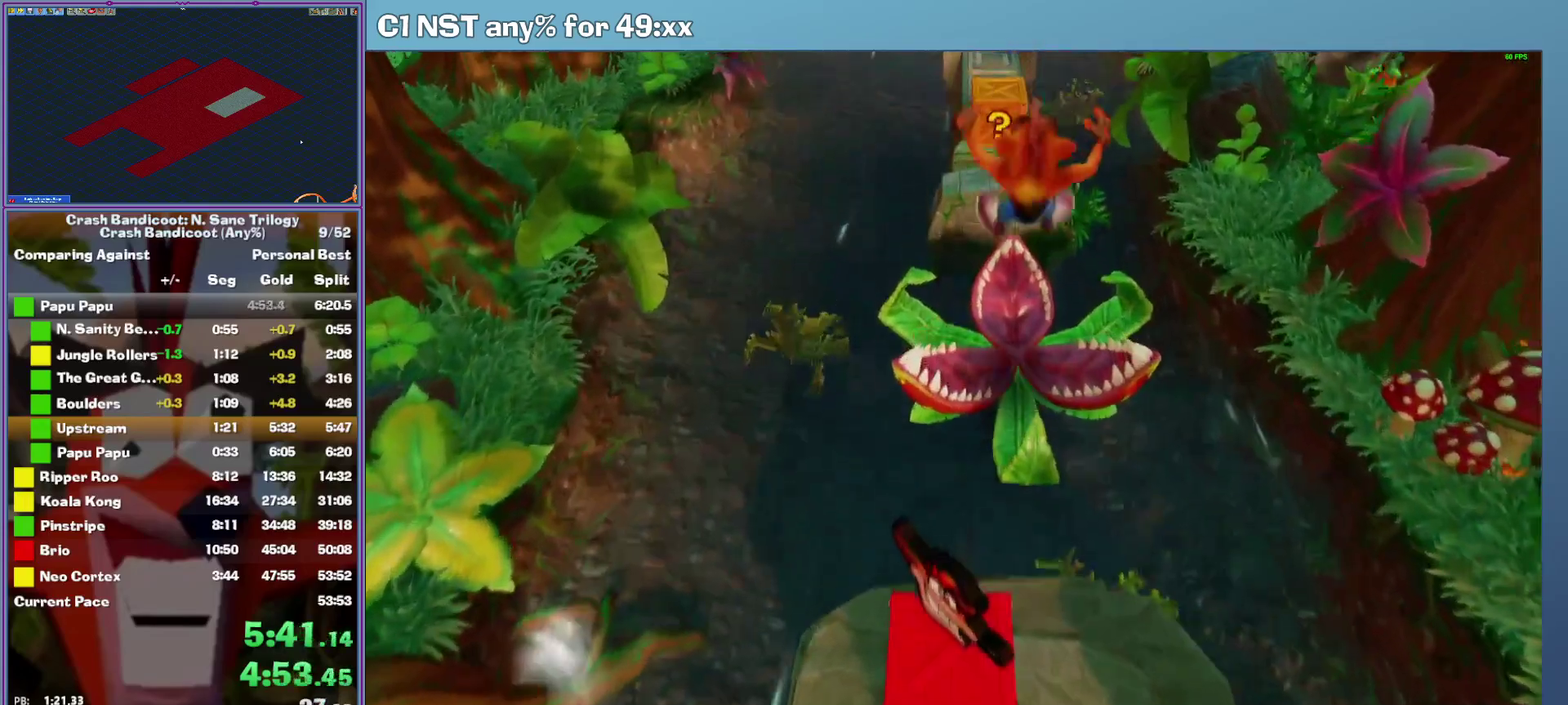
{"buttons": ["A"], "left_stick": "up", "events": [[180, "A", "down"]]}
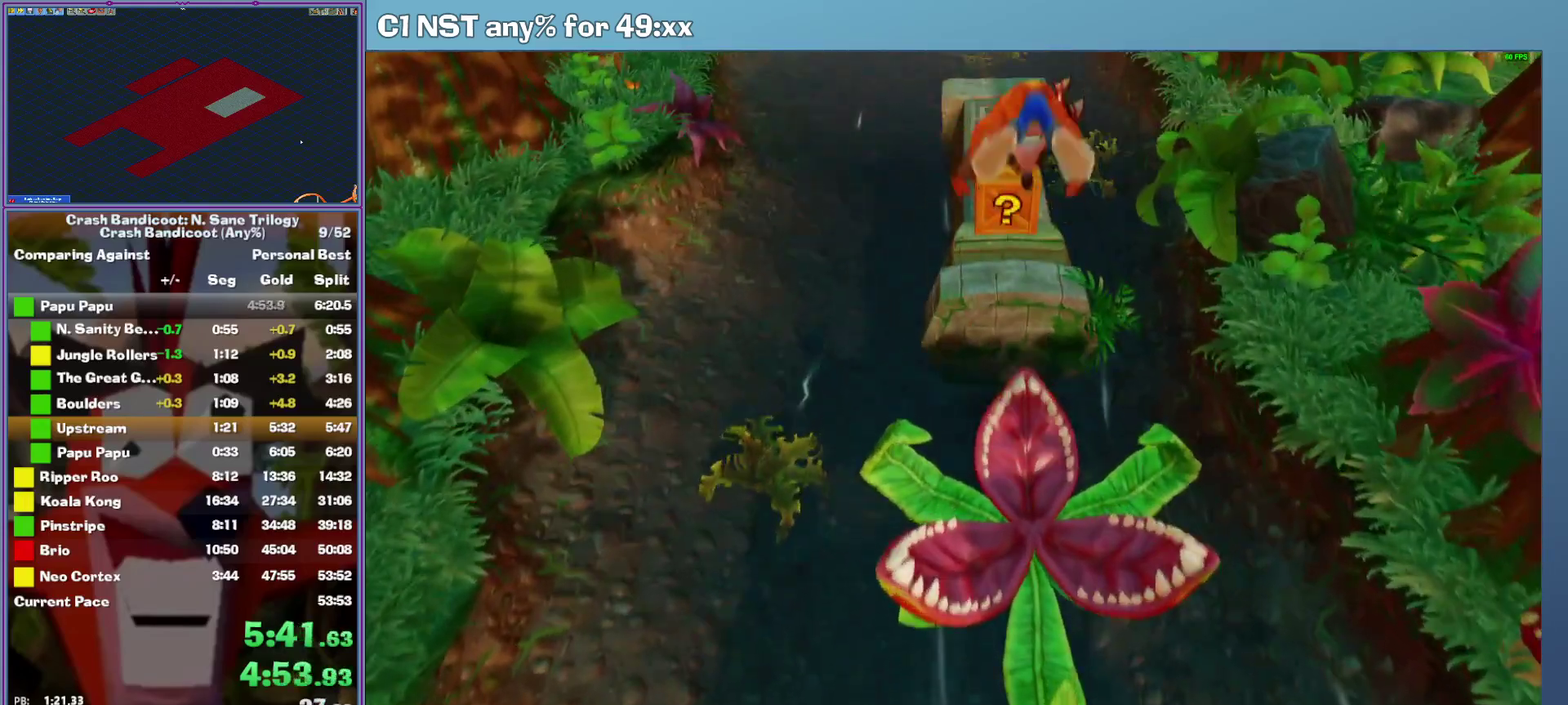
{"buttons": ["A"], "left_stick": "up", "events": [[80, "A", "up"], [180, "X", "down"], [280, "X", "up"], [380, "A", "down"]]}
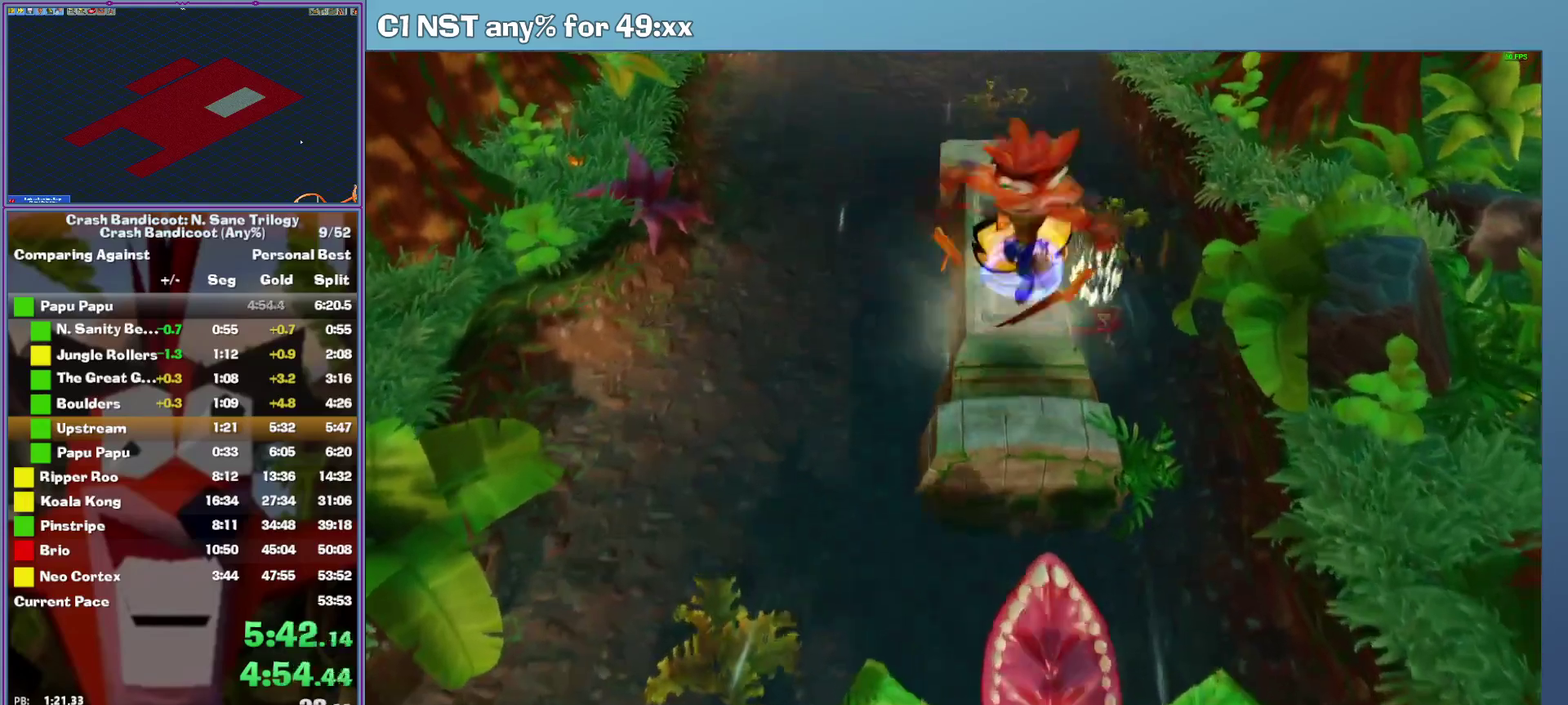
{"buttons": [], "left_stick": "up", "events": [[140, "A", "up"]]}
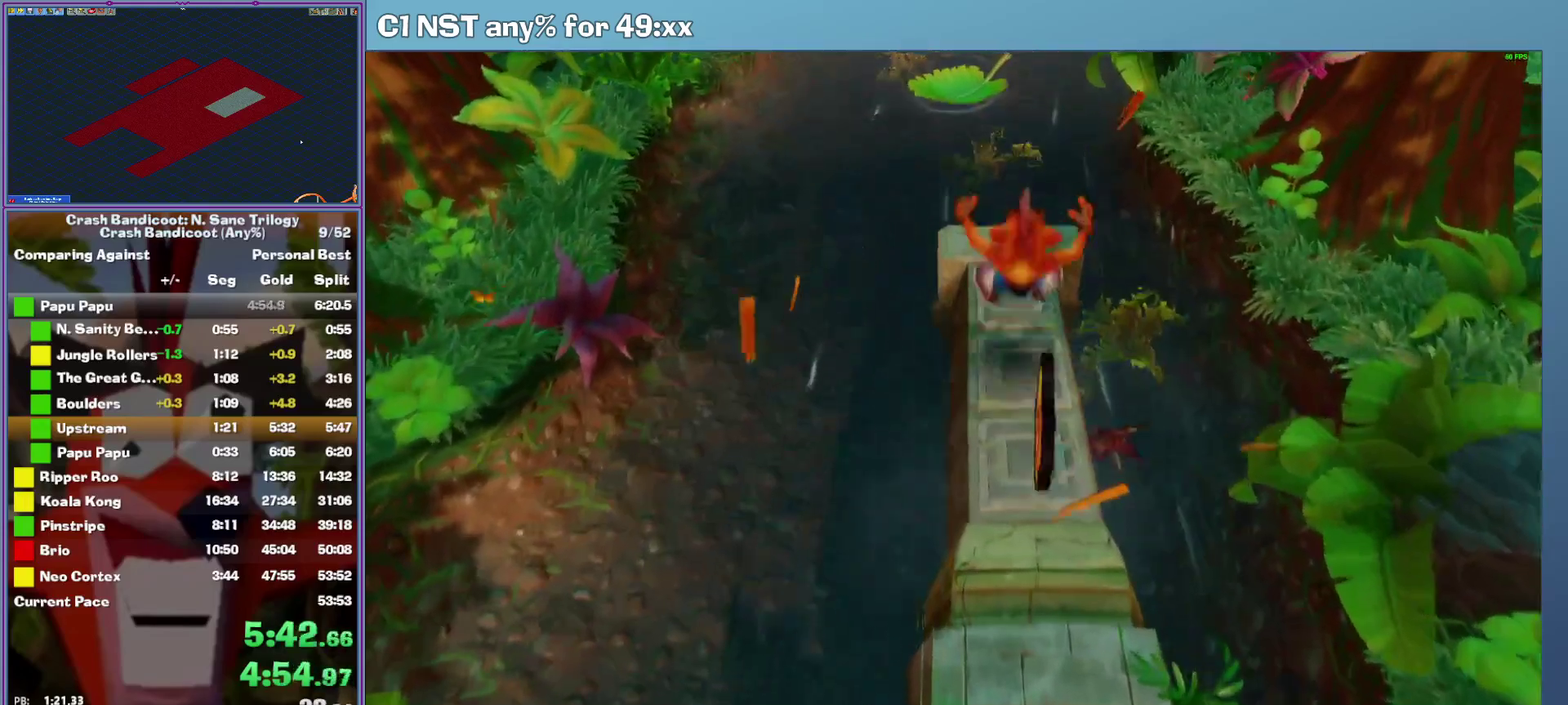
{"buttons": ["A"], "left_stick": "up", "events": [[460, "A", "down"]]}
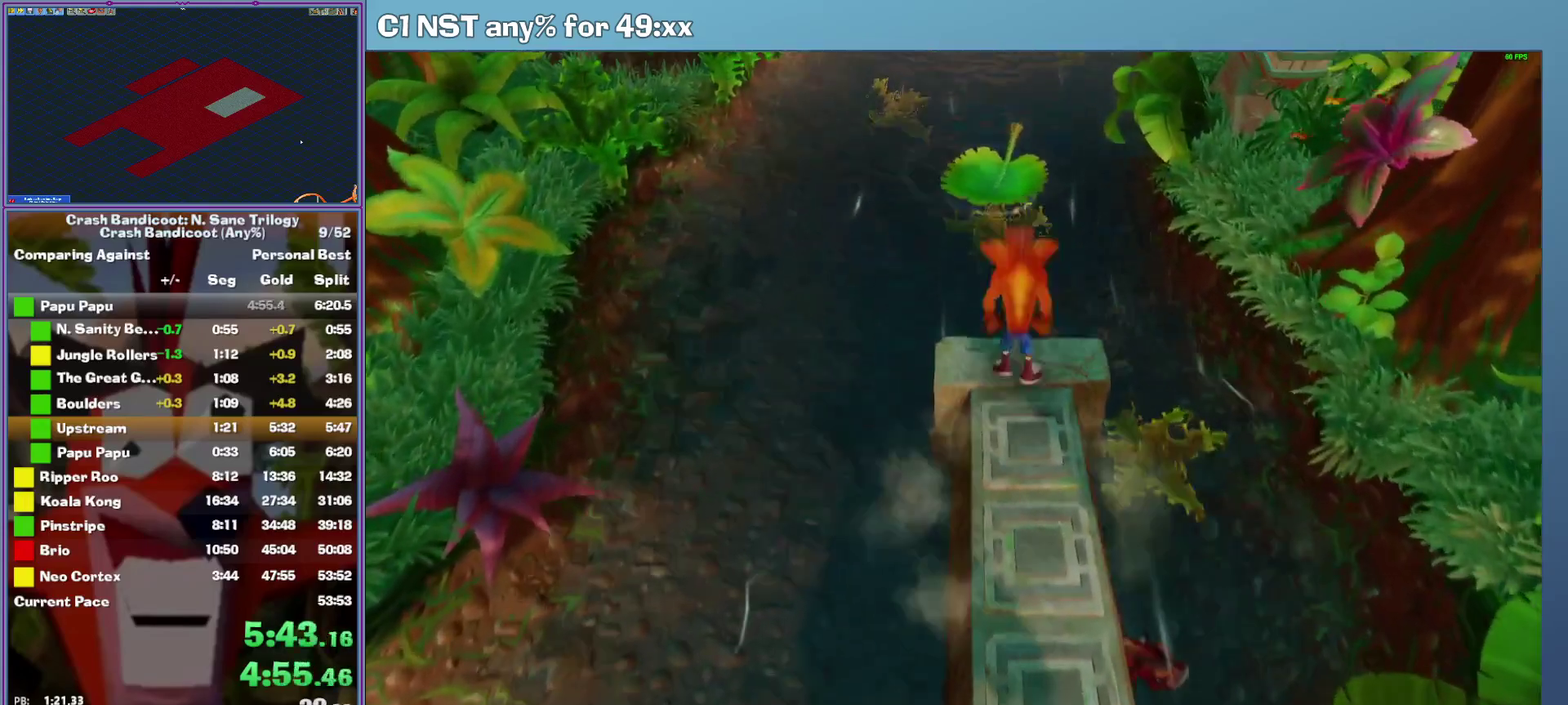
{"buttons": [], "left_stick": "up-right", "events": [[420, "left_stick", "up-right"], [440, "A", "up"]]}